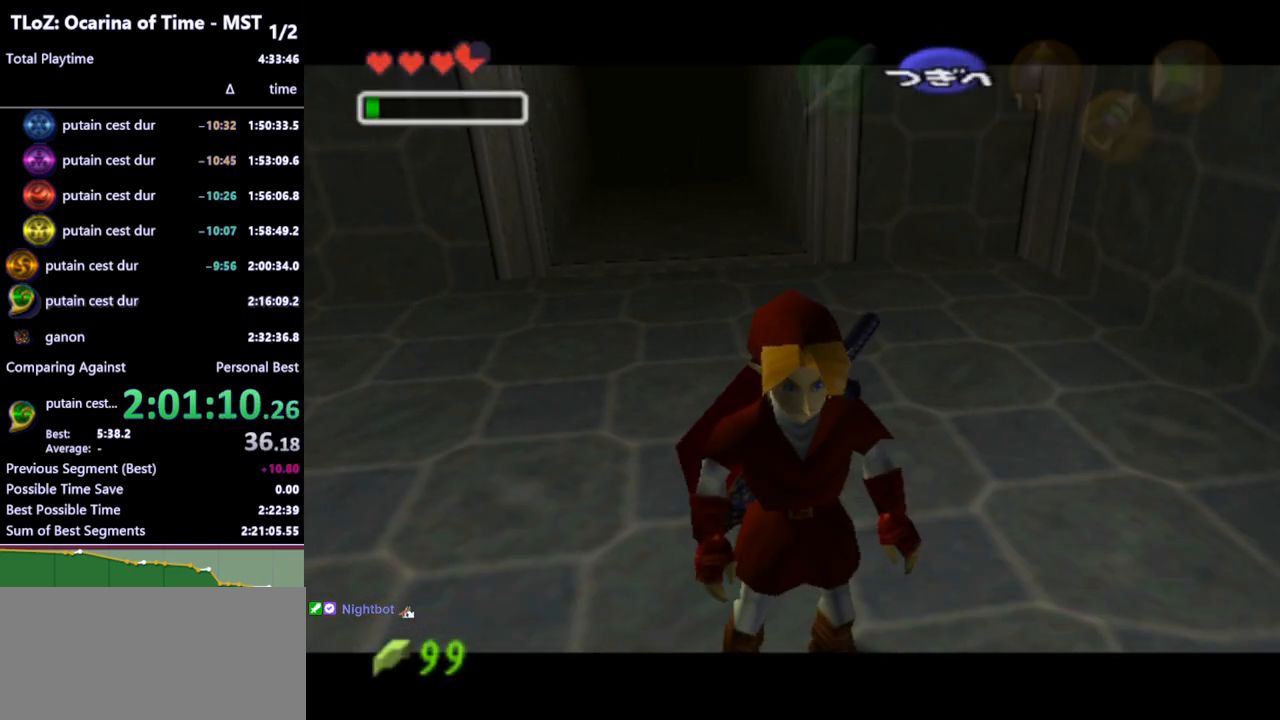
Gameplay with a controller (Nintendo layout); each line is a JSON object with the inputs held at the frame after it. "events" lists button and stick changes between this image and that frame as [ms after this image, input, new state], when the widget could be followed in between. Not read: L3 R3.
{"buttons": [], "left_stick": "center", "right_stick": "center", "events": []}
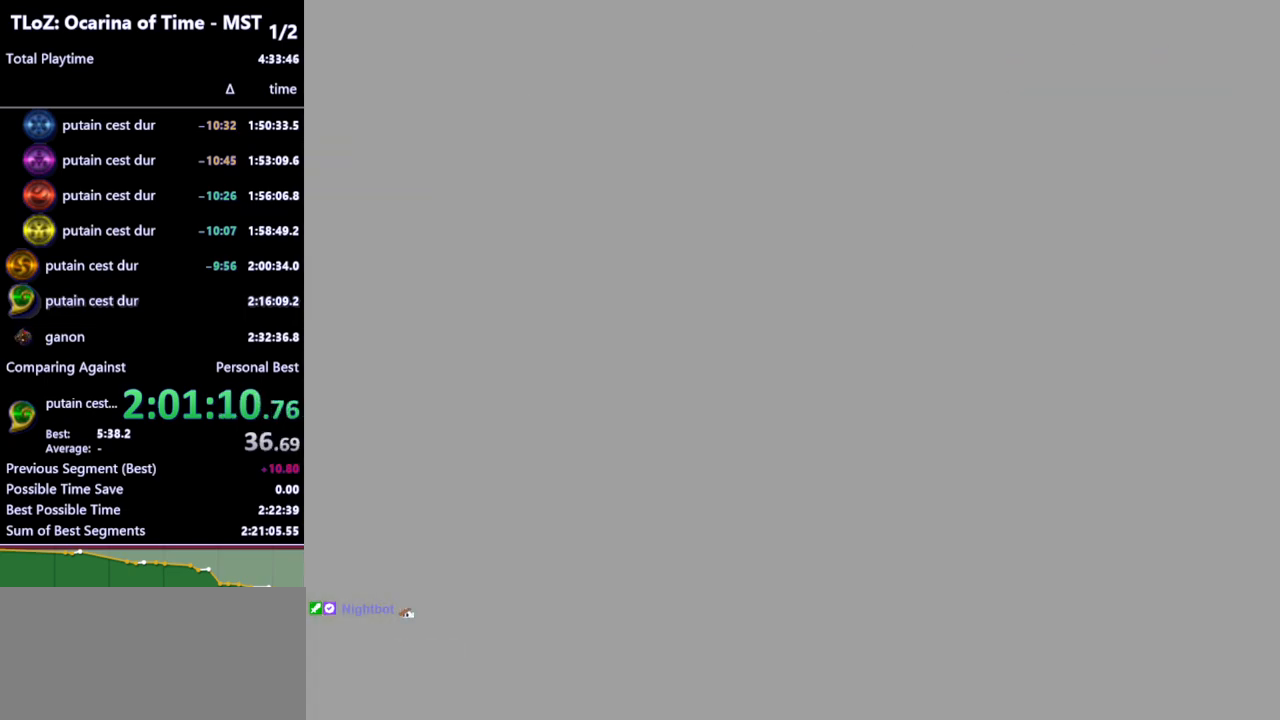
{"buttons": [], "left_stick": "center", "right_stick": "center", "events": []}
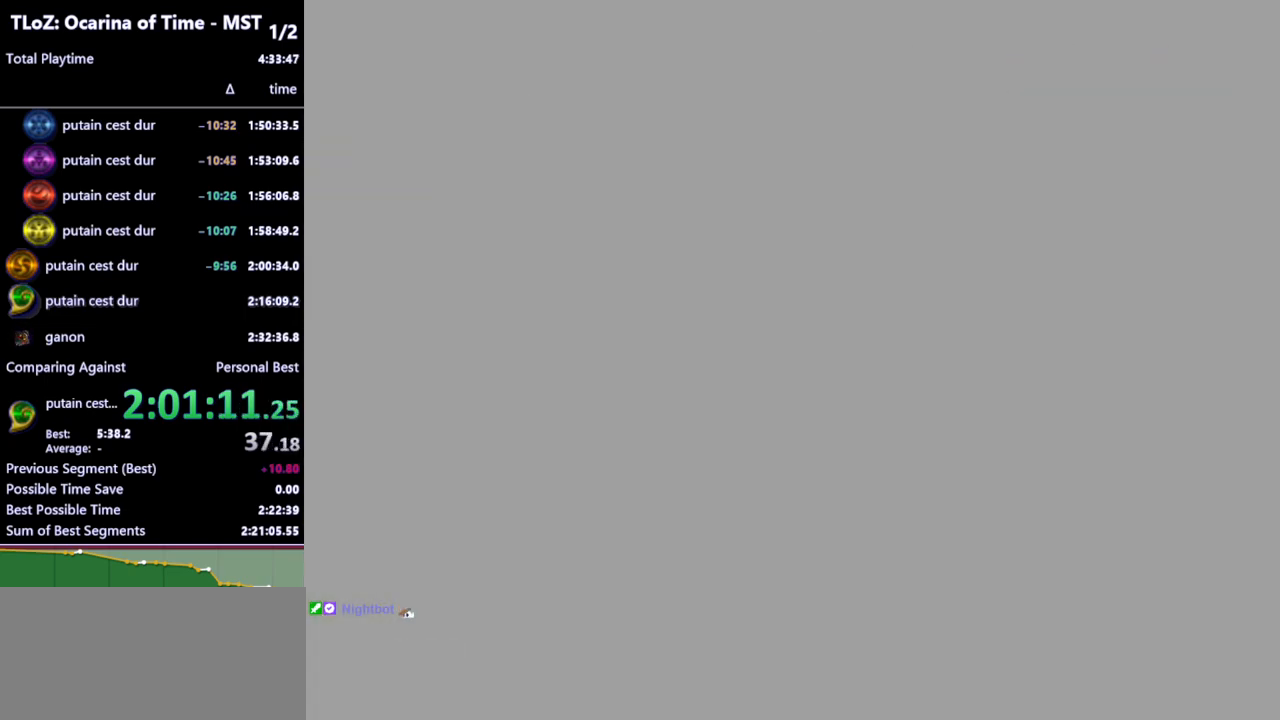
{"buttons": [], "left_stick": "center", "right_stick": "center", "events": []}
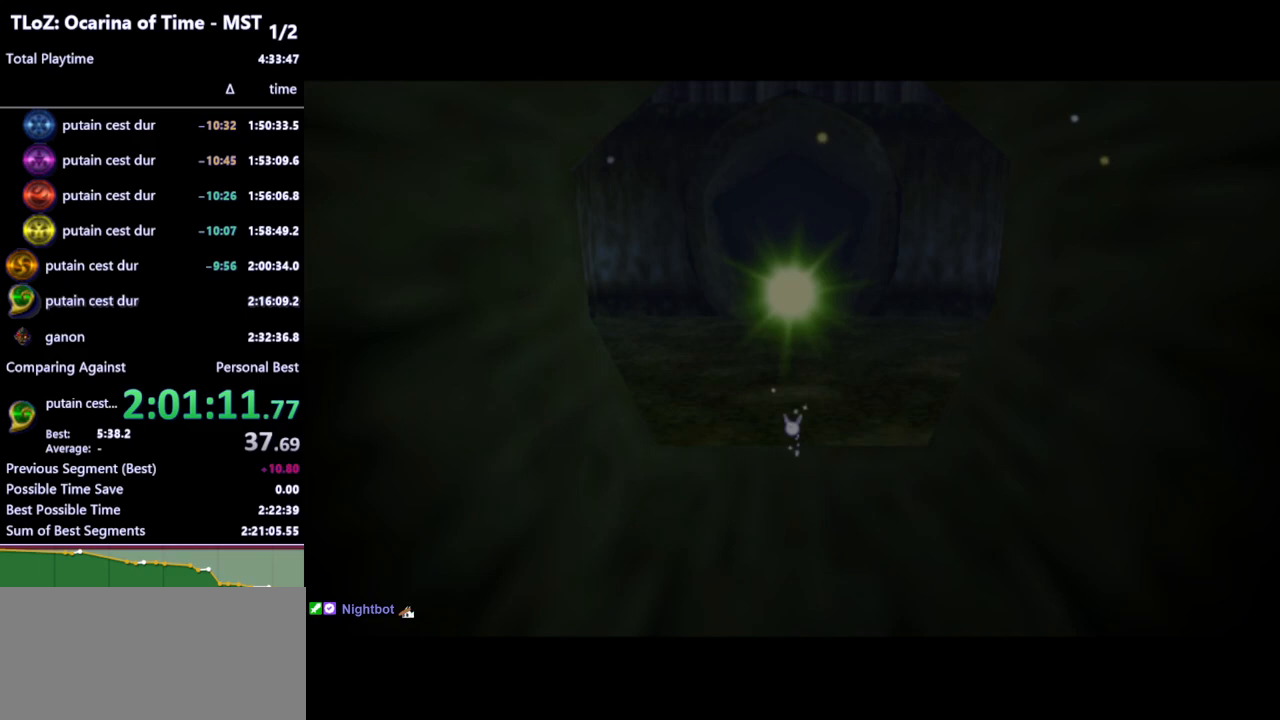
{"buttons": [], "left_stick": "center", "right_stick": "center", "events": []}
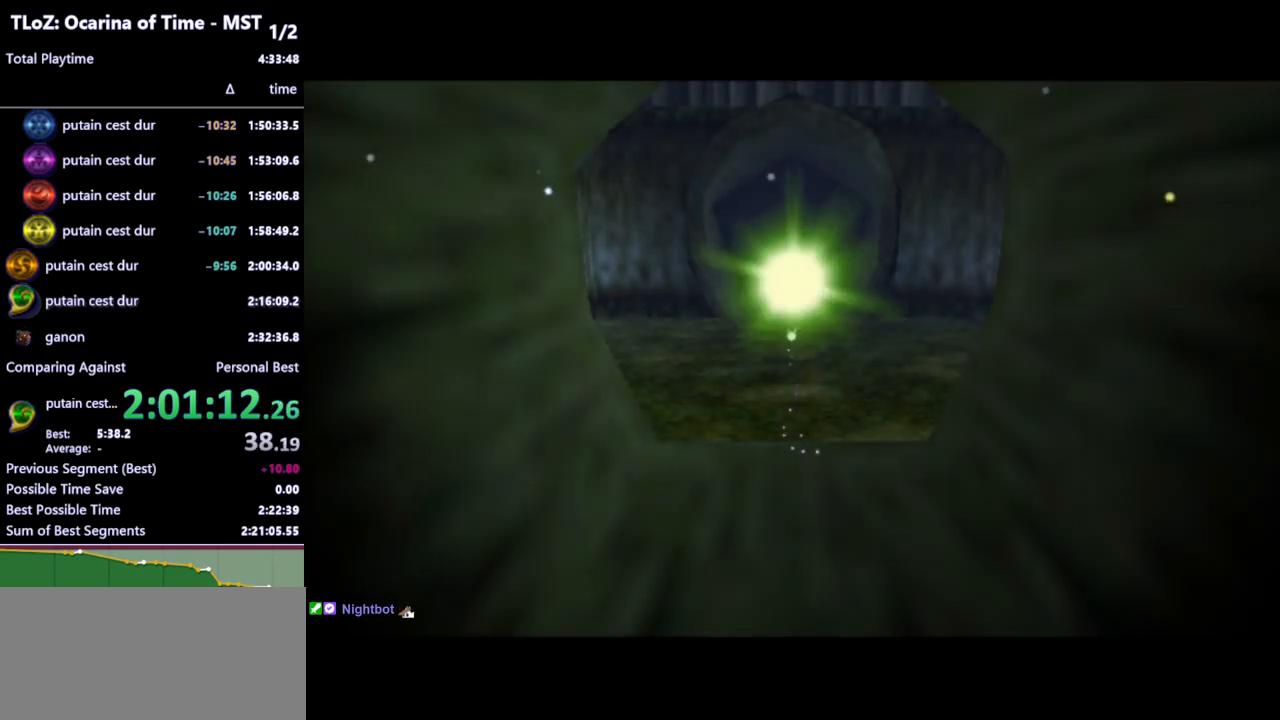
{"buttons": [], "left_stick": "down", "right_stick": "center", "events": [[233, "left_stick", "down"]]}
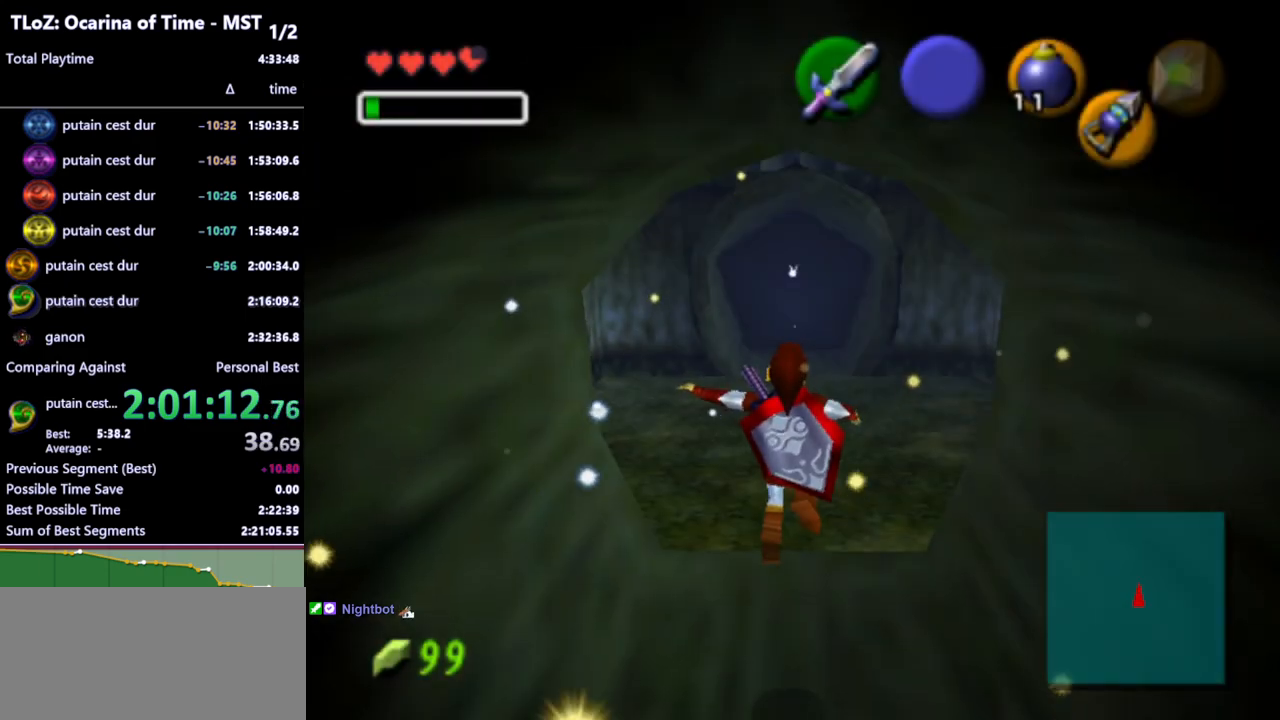
{"buttons": [], "left_stick": "down", "right_stick": "center", "events": [[367, "A", "down"], [433, "A", "up"]]}
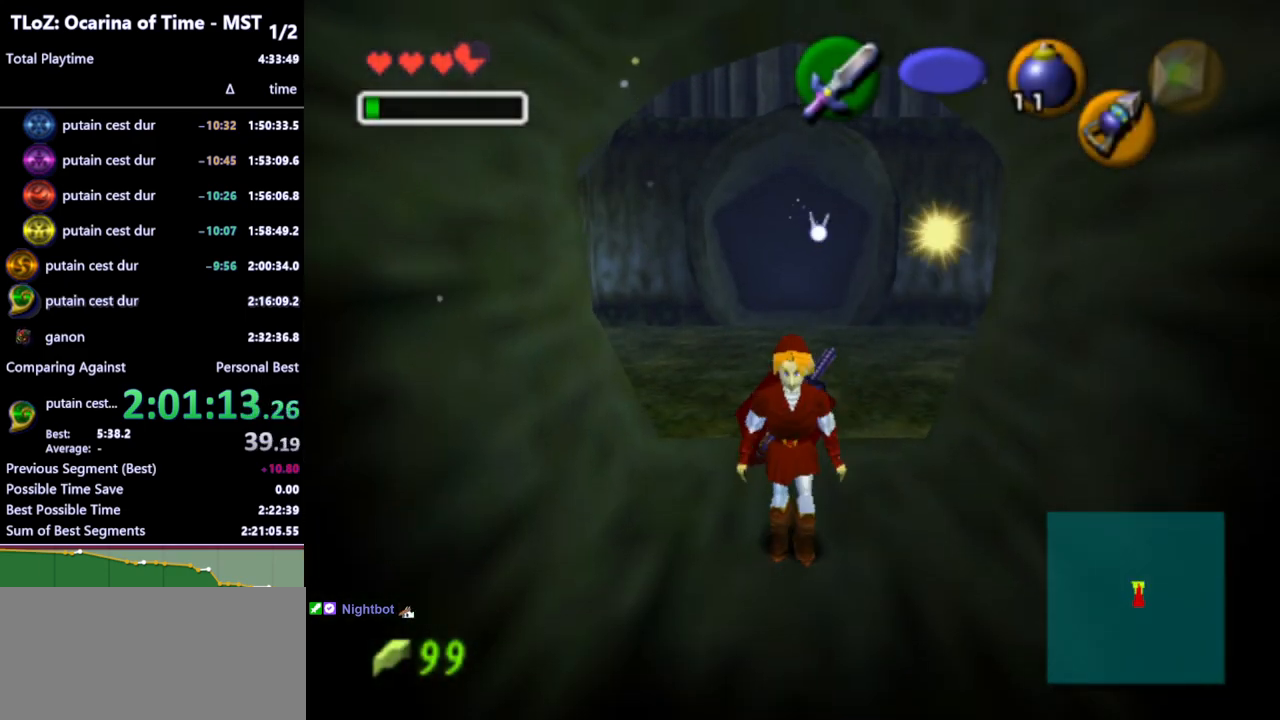
{"buttons": [], "left_stick": "down", "right_stick": "center", "events": [[33, "A", "down"], [100, "A", "up"], [200, "A", "down"], [267, "A", "up"]]}
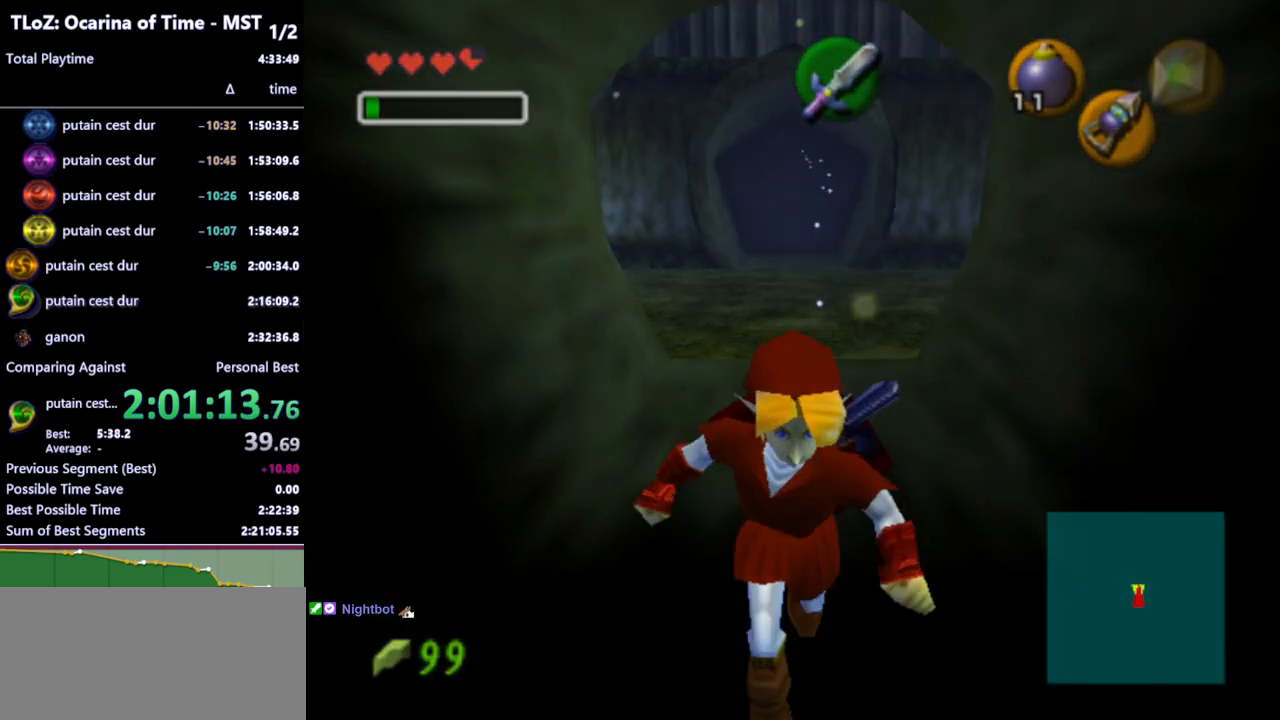
{"buttons": [], "left_stick": "center", "right_stick": "center", "events": [[467, "left_stick", "center"]]}
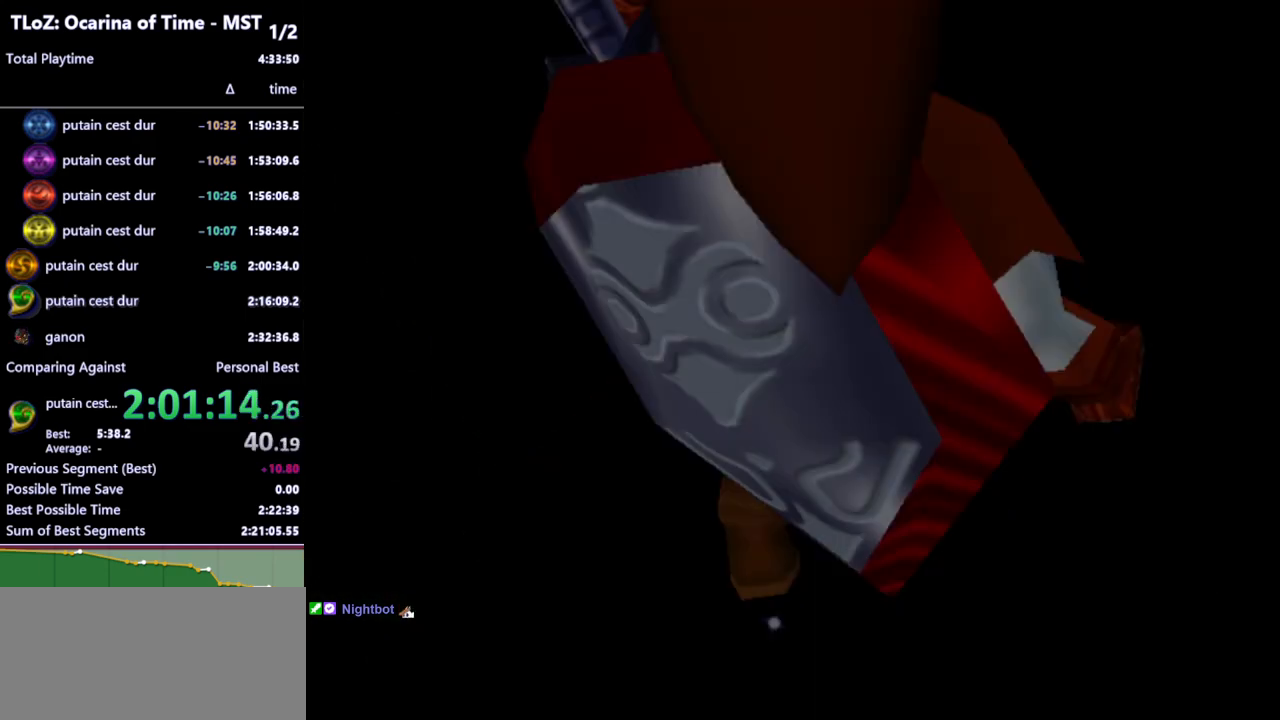
{"buttons": [], "left_stick": "center", "right_stick": "center", "events": []}
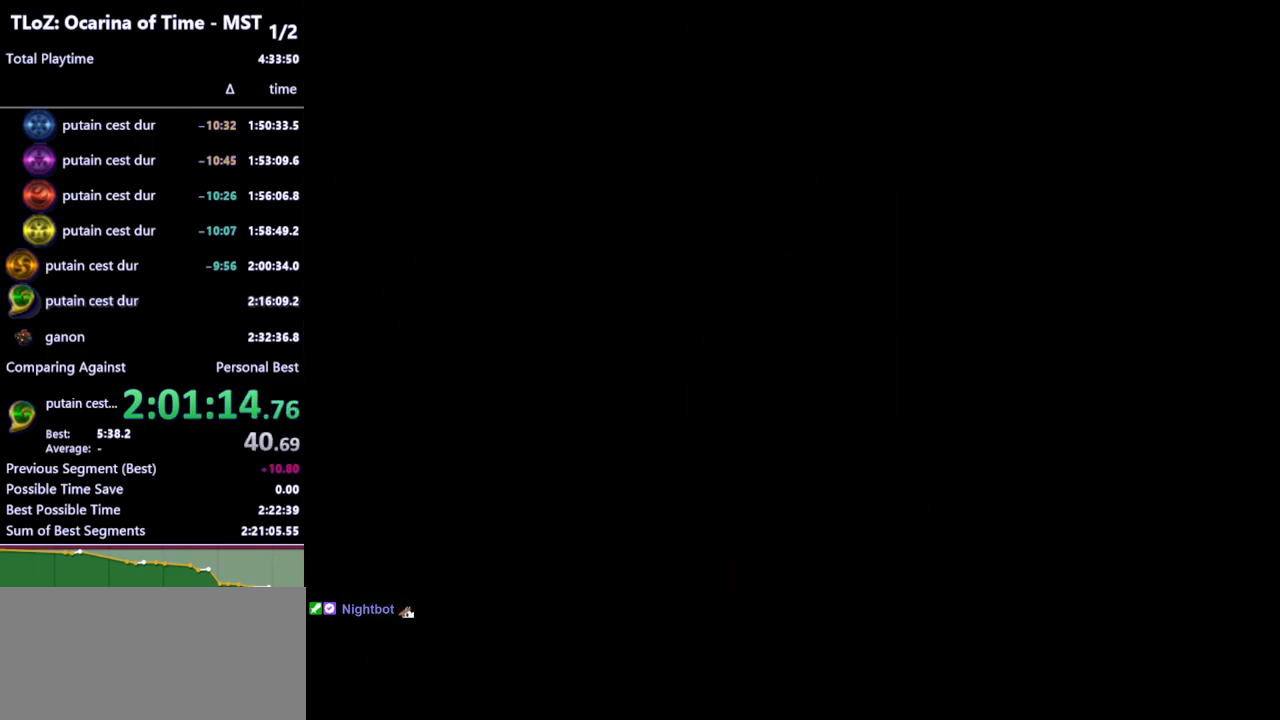
{"buttons": [], "left_stick": "up-left", "right_stick": "center", "events": [[200, "left_stick", "up-left"]]}
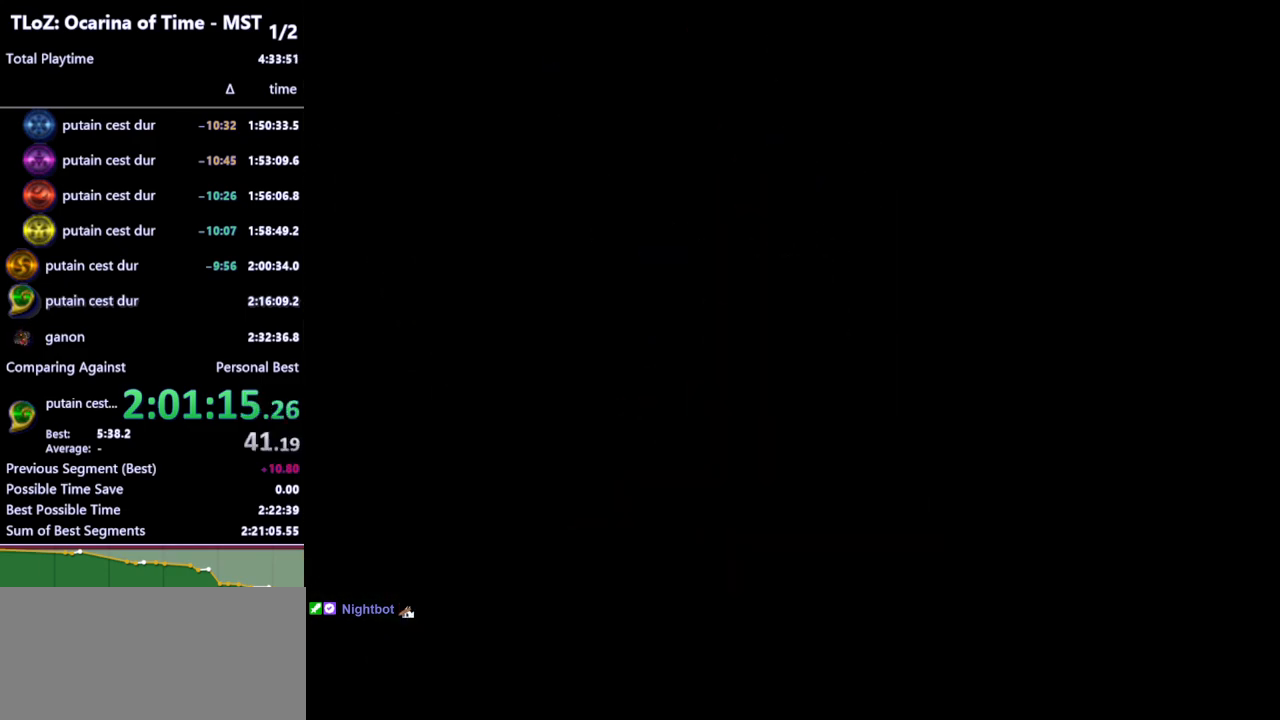
{"buttons": [], "left_stick": "up-left", "right_stick": "center", "events": []}
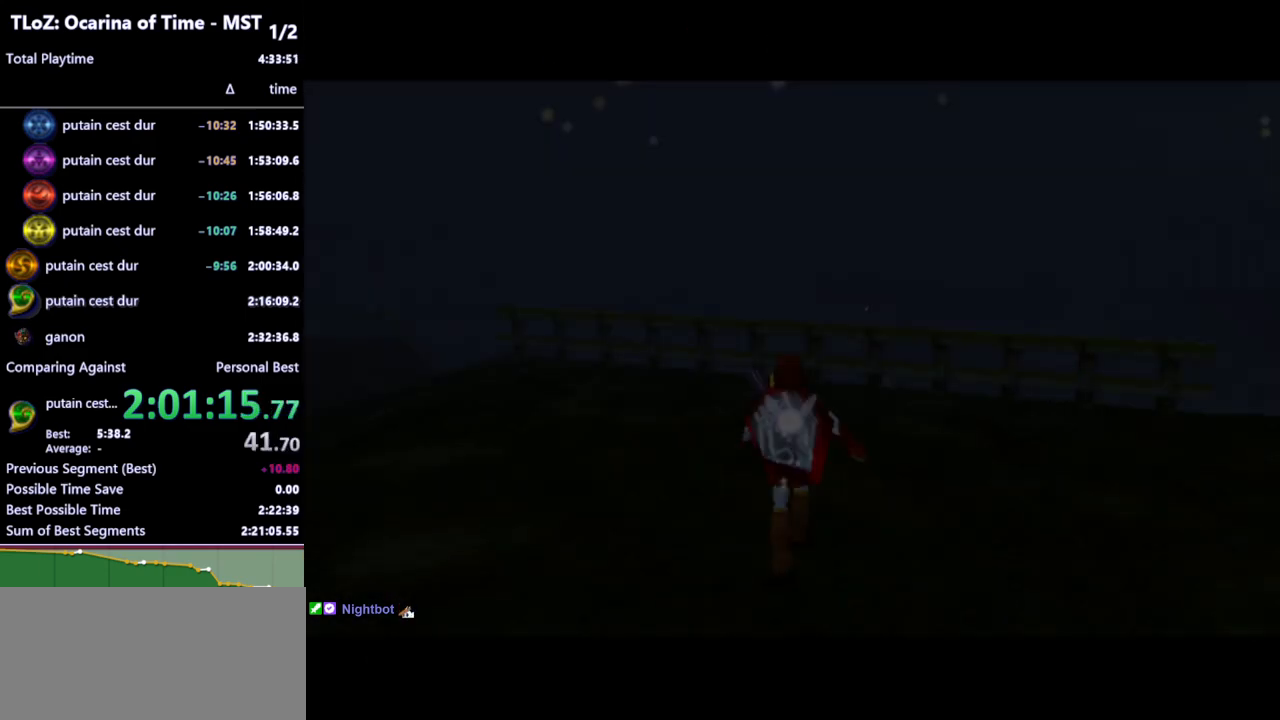
{"buttons": [], "left_stick": "up-left", "right_stick": "center", "events": []}
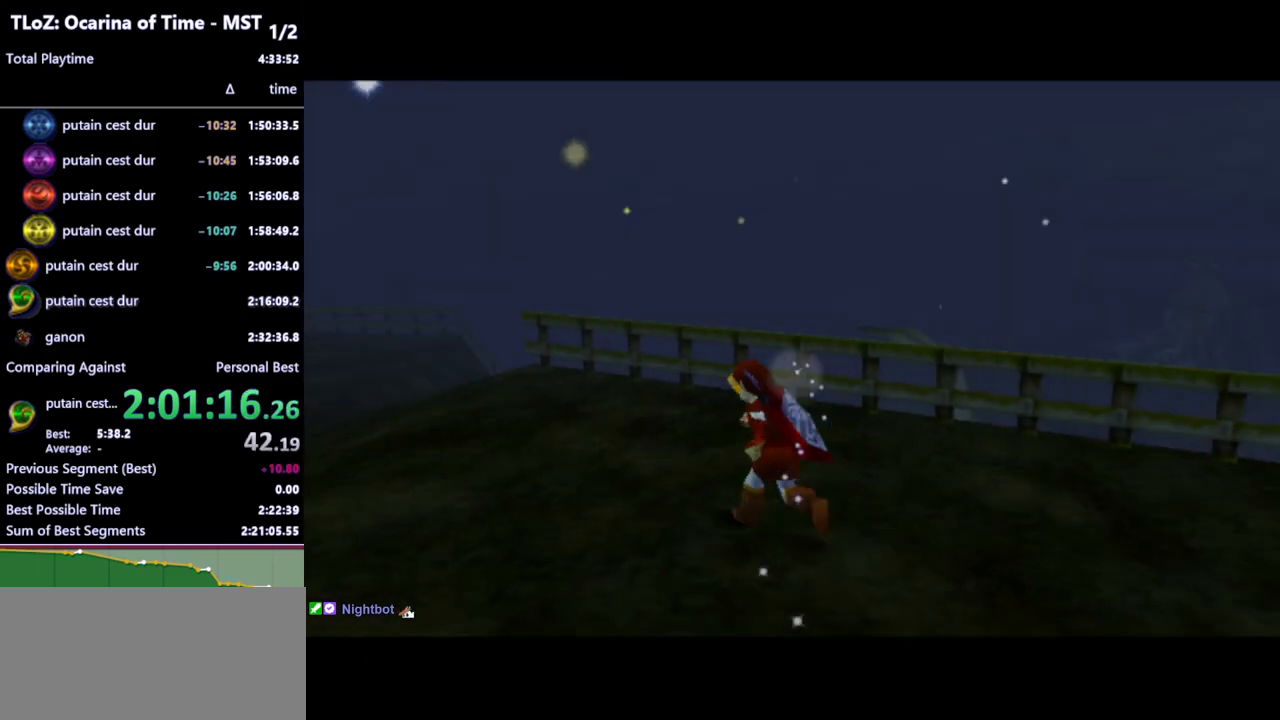
{"buttons": [], "left_stick": "up", "right_stick": "center", "events": [[67, "A", "down"], [200, "A", "up"], [233, "L1", "down"], [333, "left_stick", "up"], [367, "L1", "up"]]}
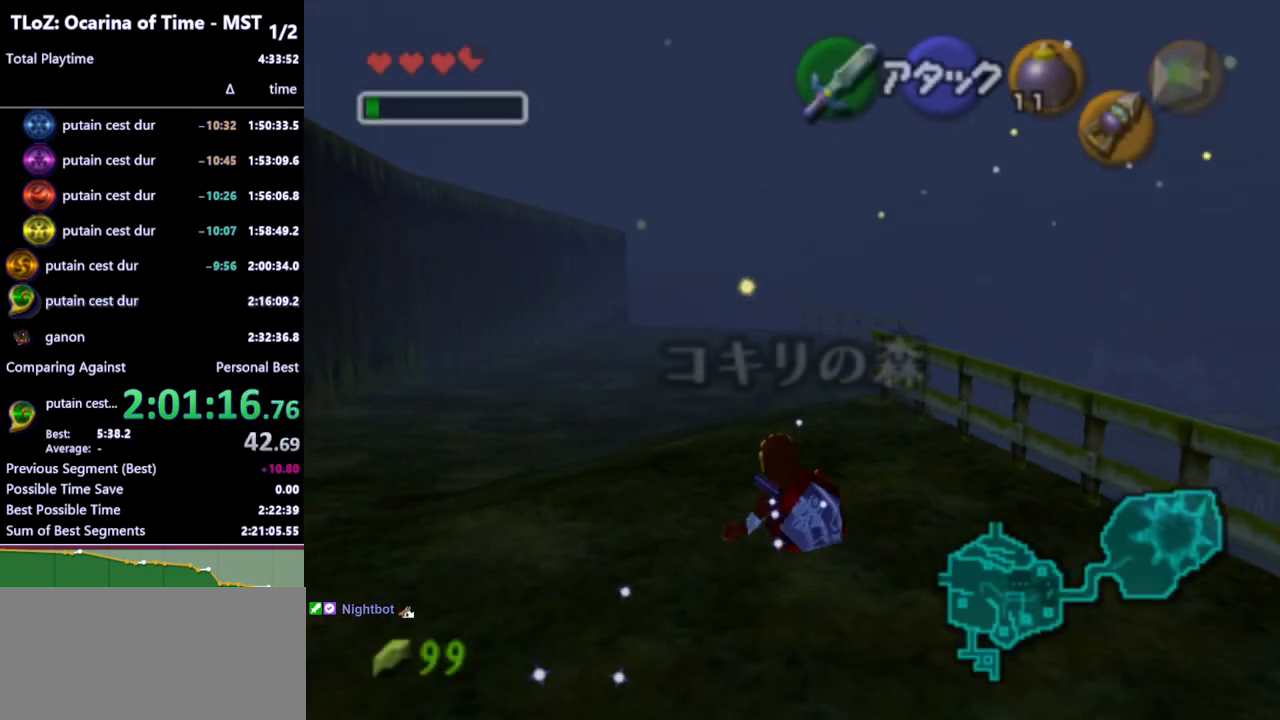
{"buttons": [], "left_stick": "up", "right_stick": "center", "events": [[333, "A", "down"], [433, "A", "up"]]}
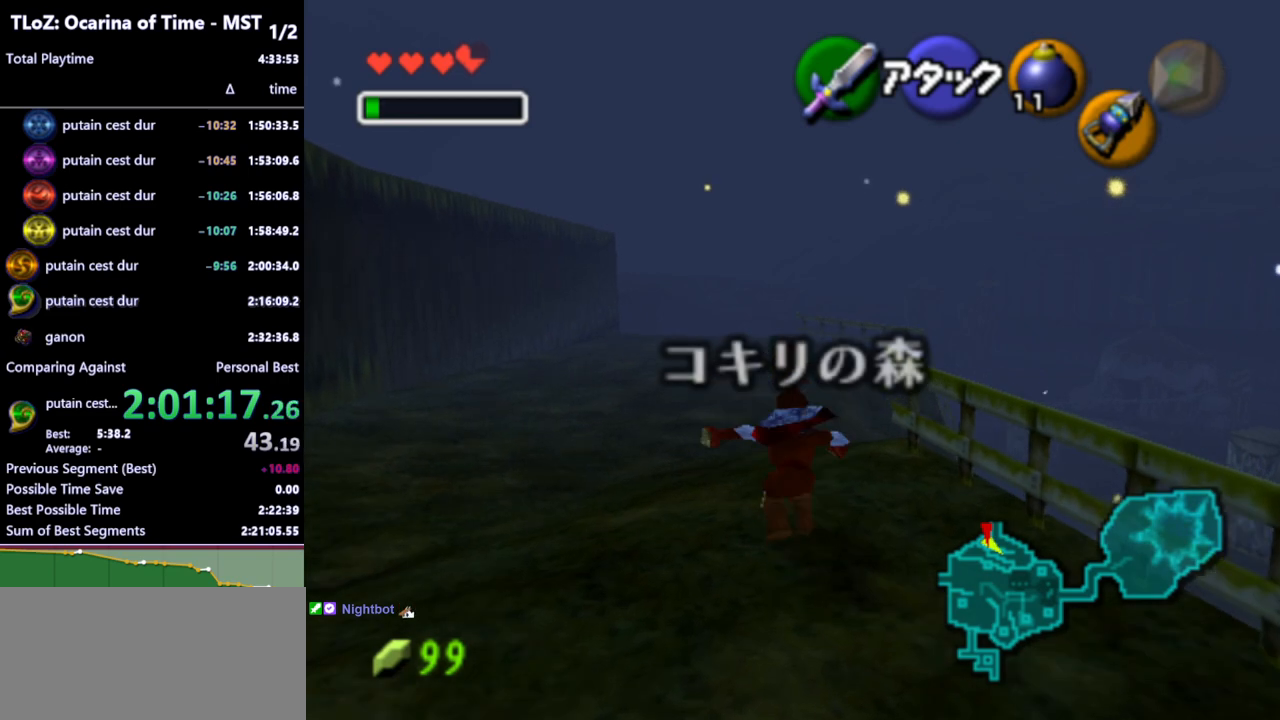
{"buttons": ["A"], "left_stick": "up", "right_stick": "center", "events": [[500, "A", "down"]]}
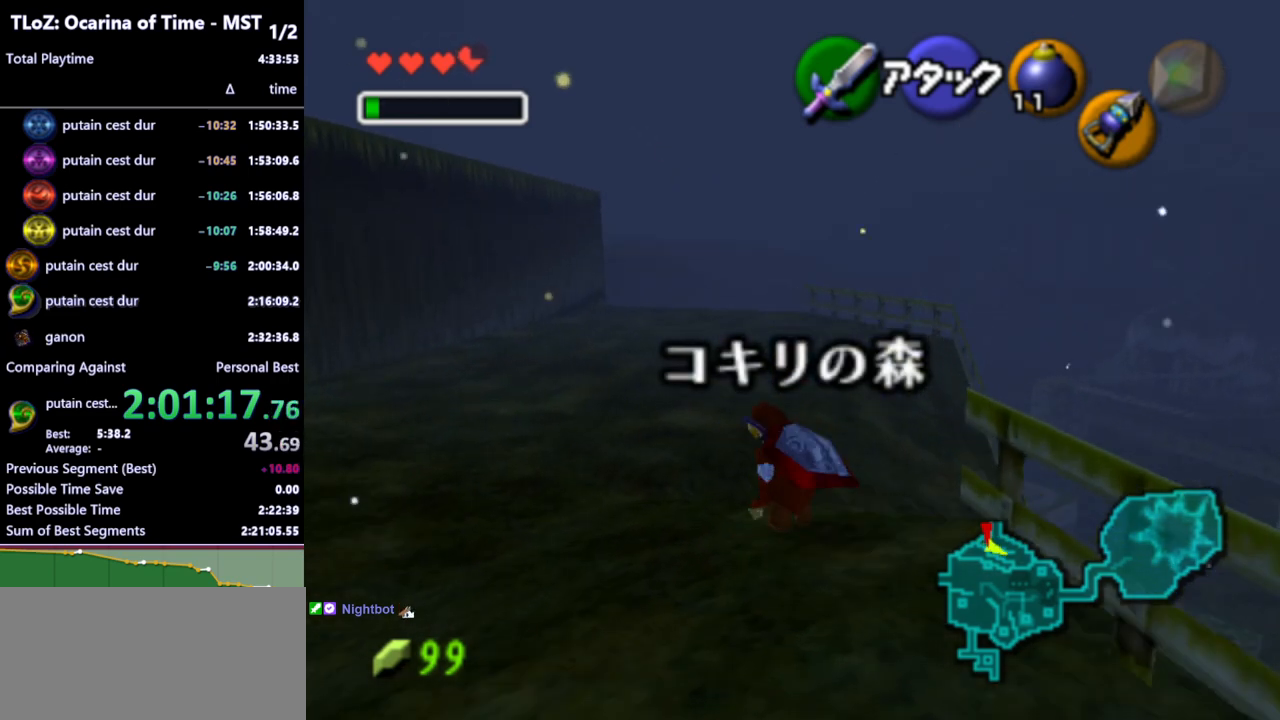
{"buttons": [], "left_stick": "up", "right_stick": "center", "events": [[133, "A", "up"]]}
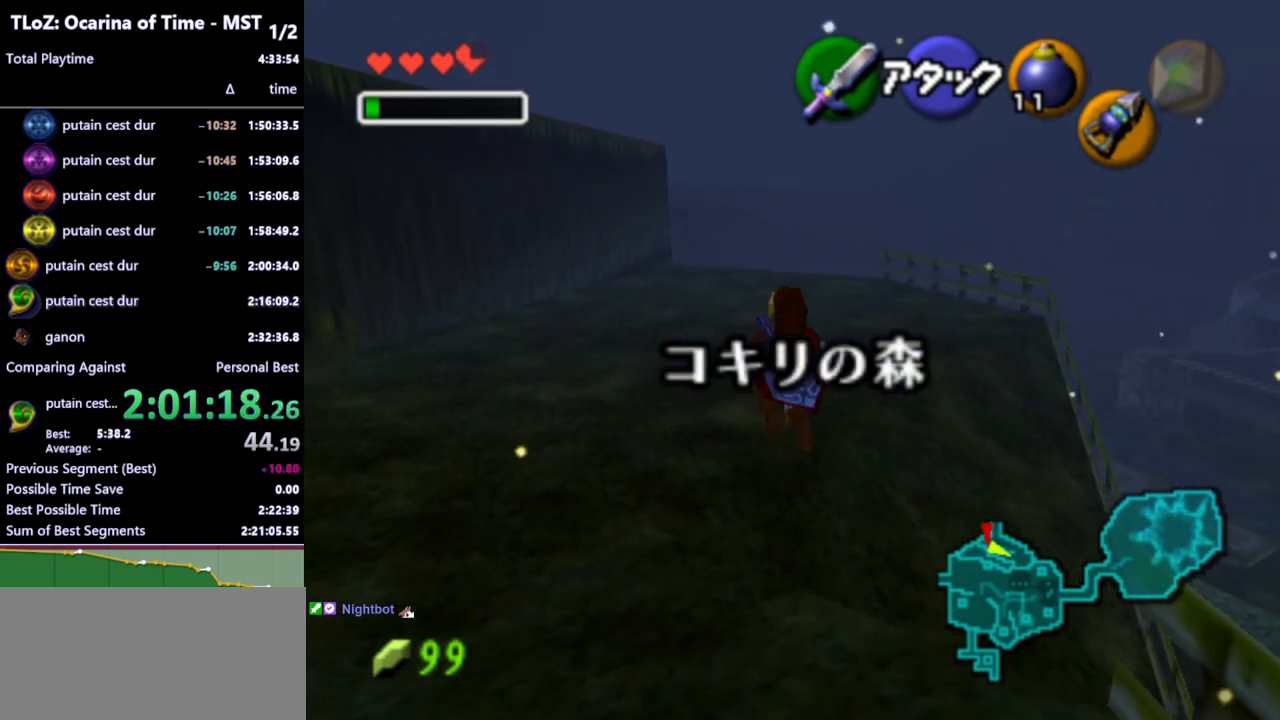
{"buttons": [], "left_stick": "up", "right_stick": "center", "events": []}
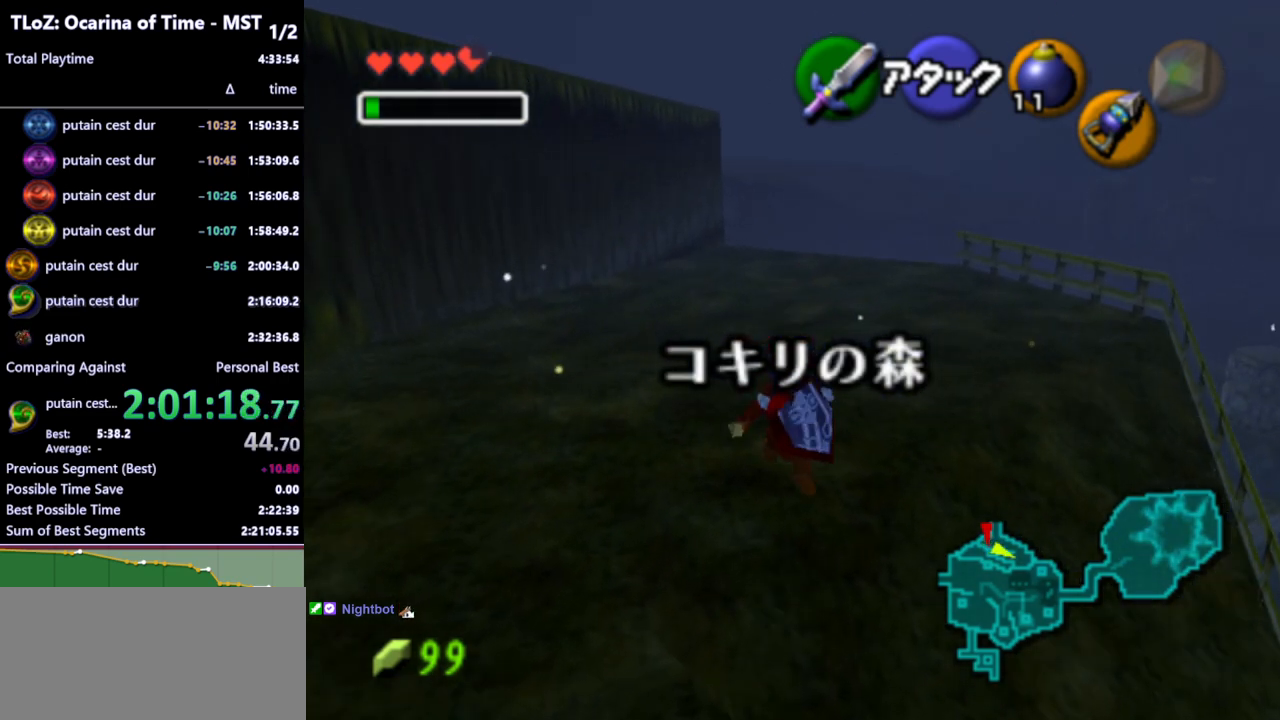
{"buttons": [], "left_stick": "up", "right_stick": "center", "events": [[233, "A", "down"], [333, "A", "up"]]}
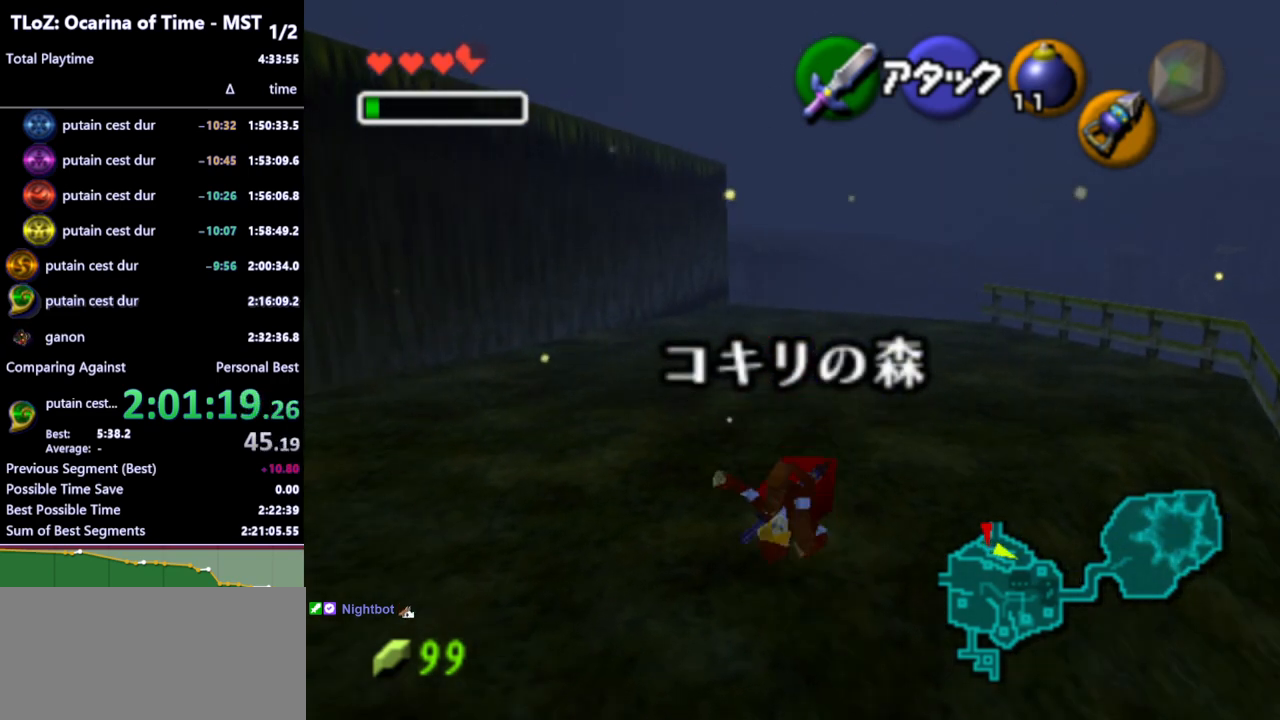
{"buttons": [], "left_stick": "up", "right_stick": "center", "events": []}
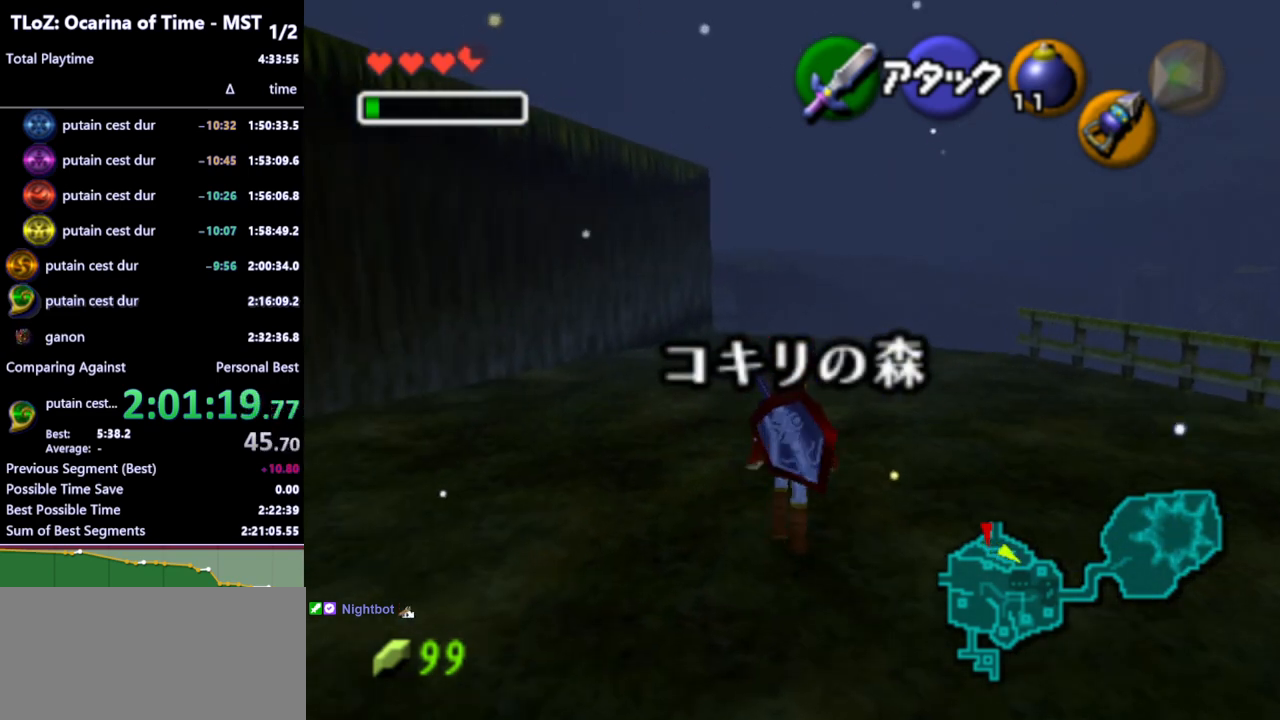
{"buttons": [], "left_stick": "up", "right_stick": "center", "events": [[33, "A", "down"], [100, "A", "up"]]}
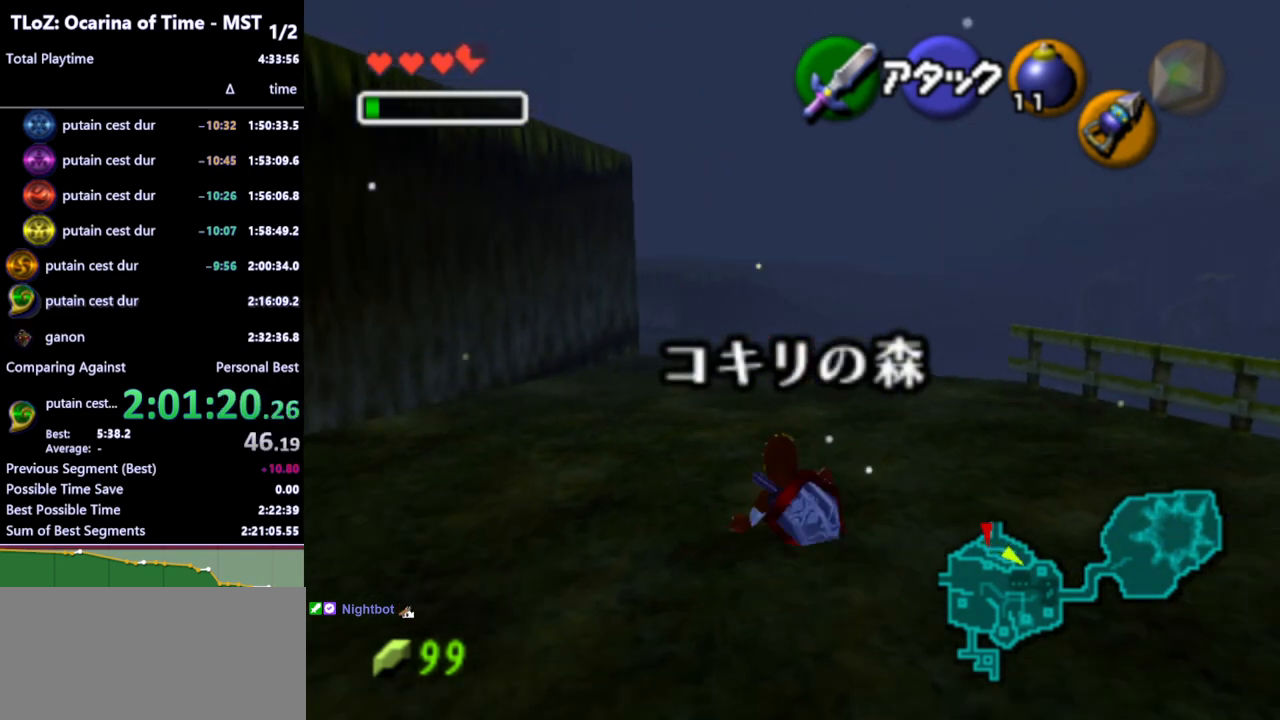
{"buttons": [], "left_stick": "up", "right_stick": "center", "events": [[233, "A", "down"], [333, "A", "up"]]}
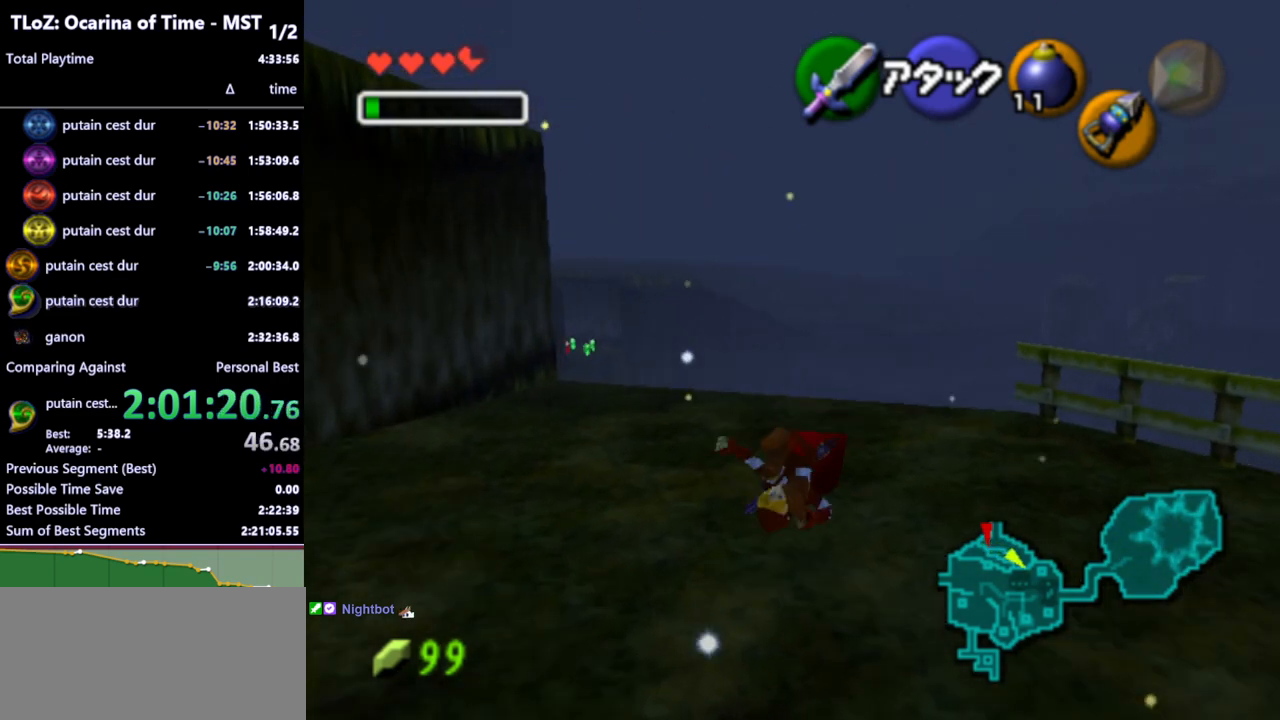
{"buttons": [], "left_stick": "up", "right_stick": "center", "events": []}
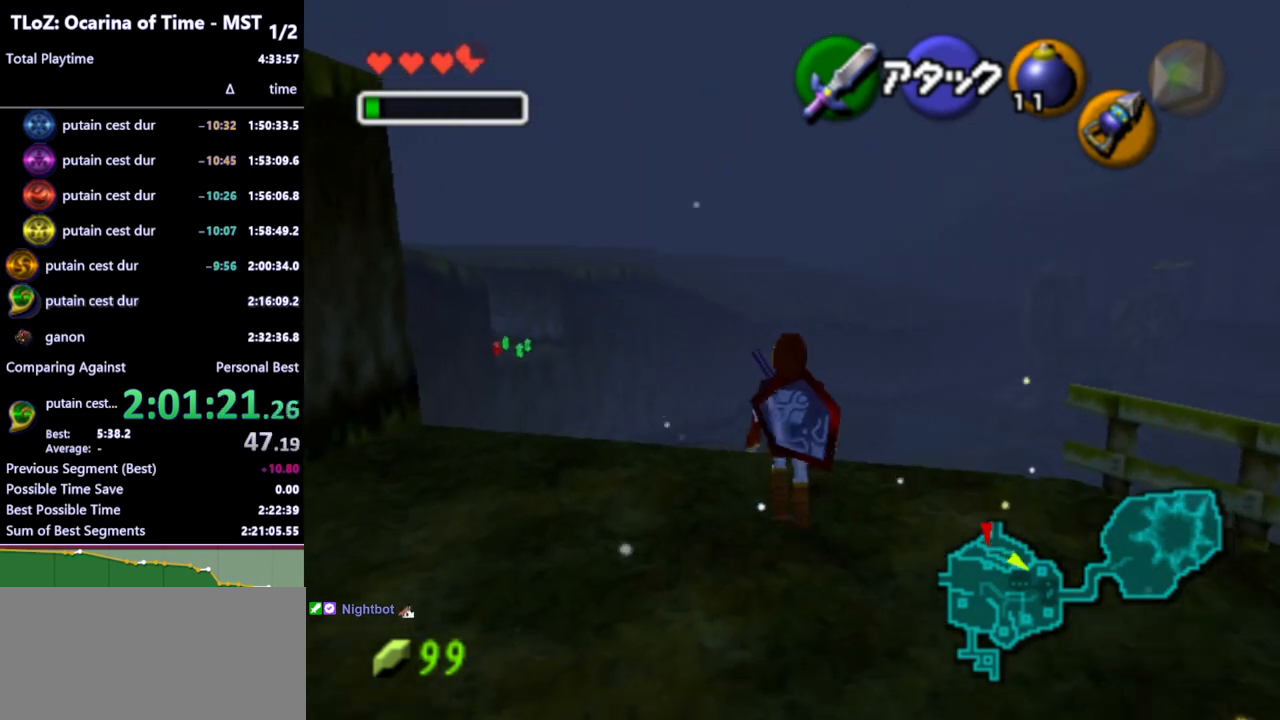
{"buttons": [], "left_stick": "up", "right_stick": "center", "events": [[67, "A", "down"], [133, "A", "up"]]}
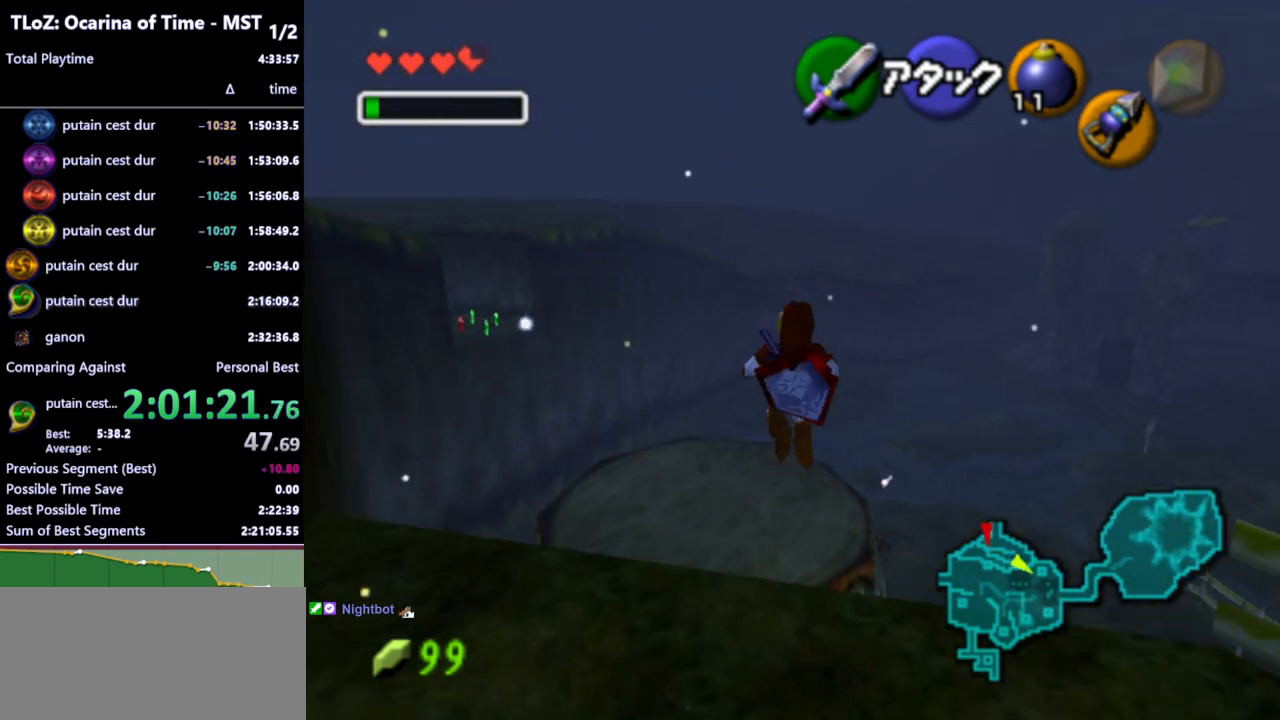
{"buttons": [], "left_stick": "up", "right_stick": "center", "events": []}
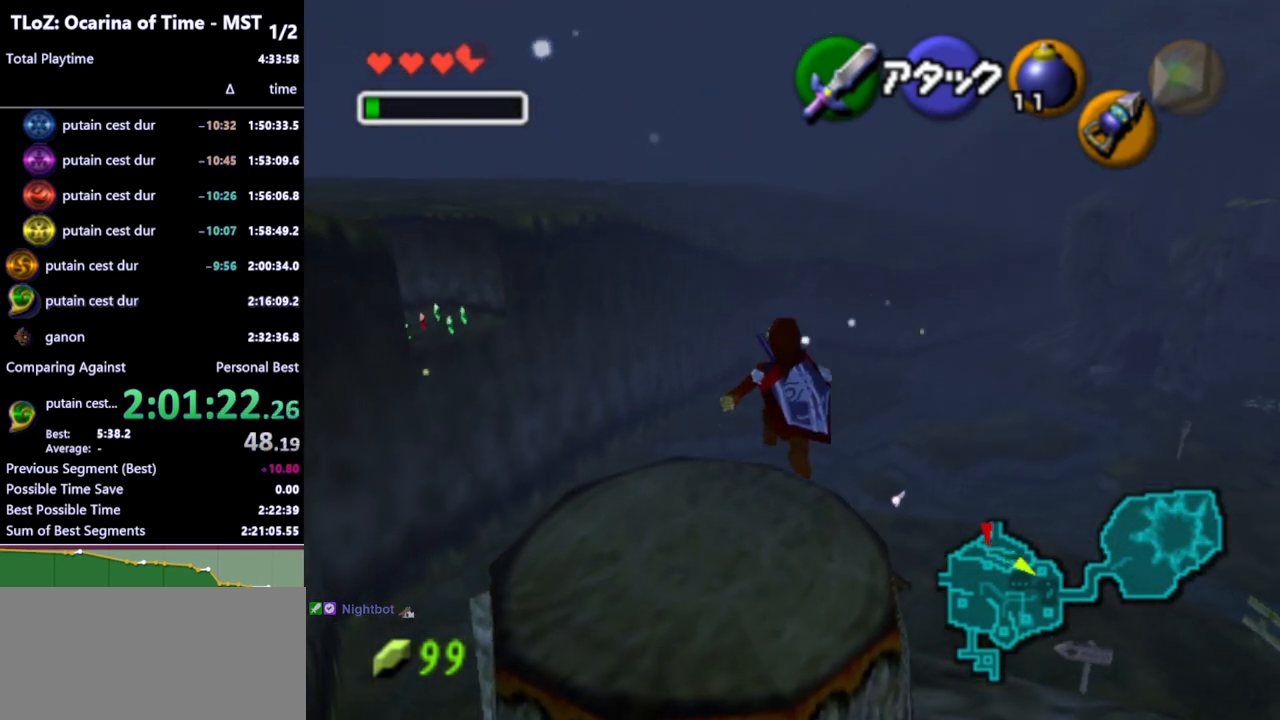
{"buttons": [], "left_stick": "up", "right_stick": "center", "events": []}
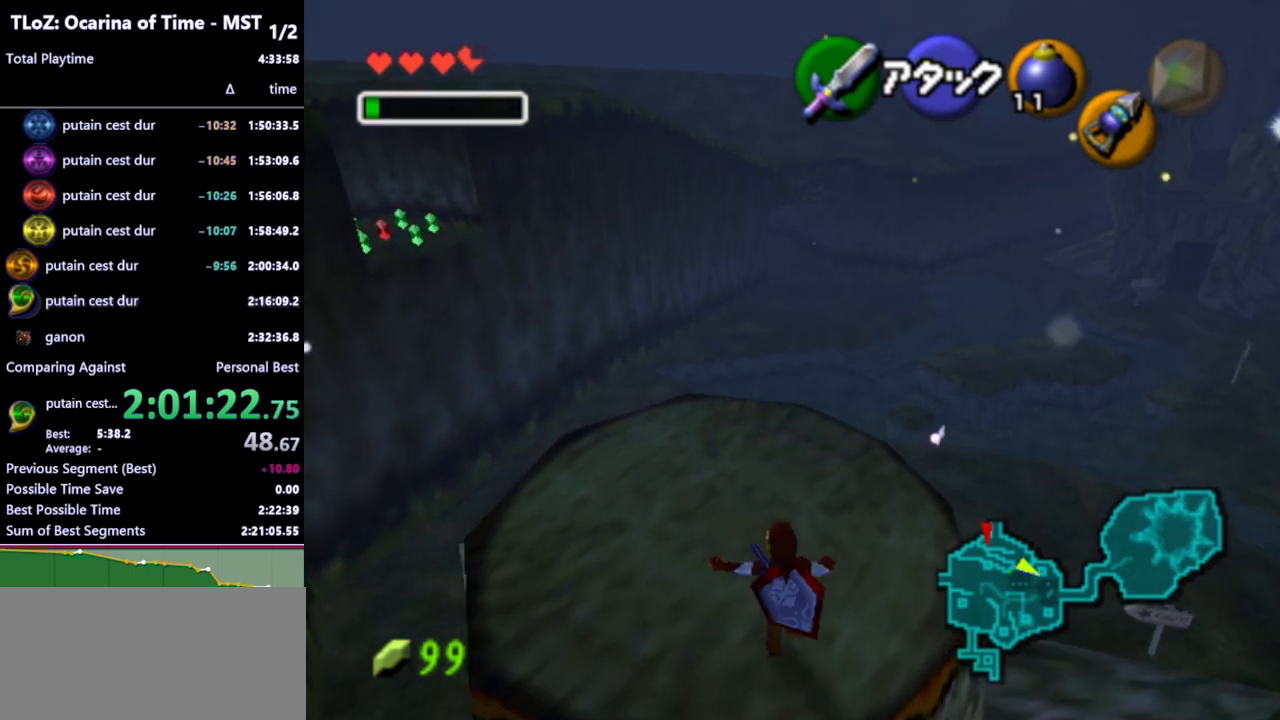
{"buttons": [], "left_stick": "up", "right_stick": "center", "events": []}
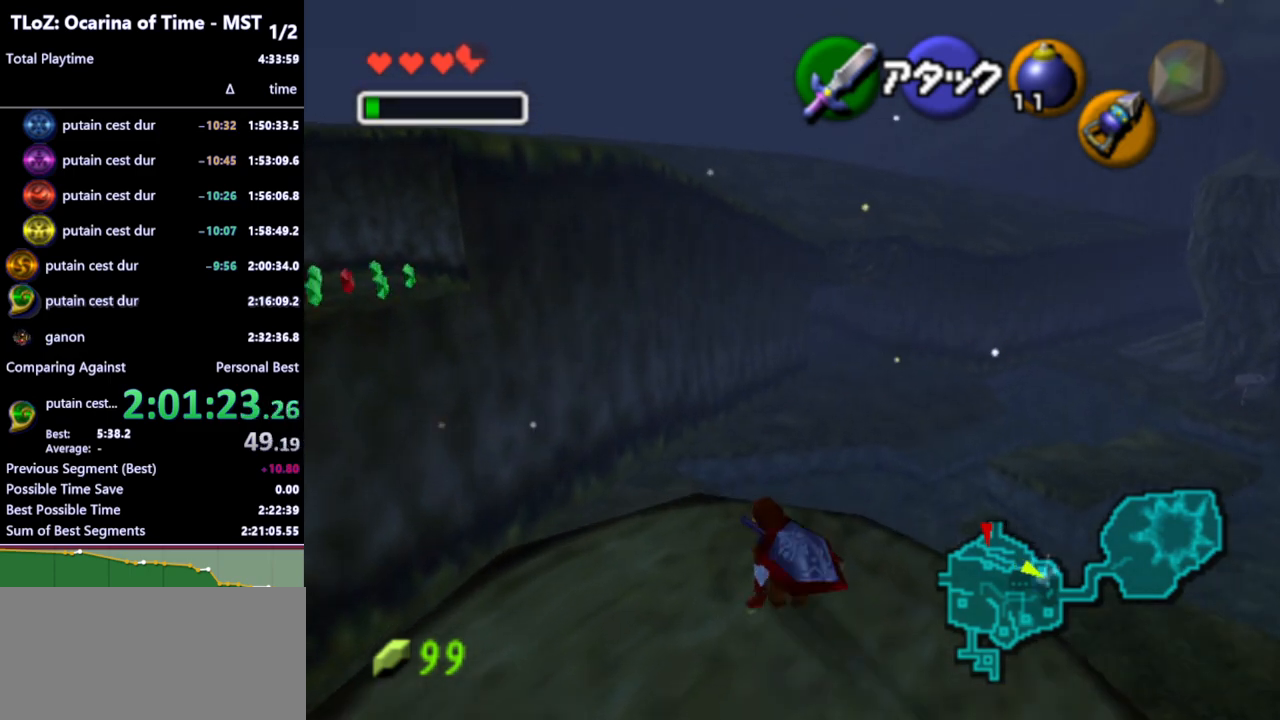
{"buttons": [], "left_stick": "up", "right_stick": "center", "events": [[200, "A", "down"], [300, "A", "up"]]}
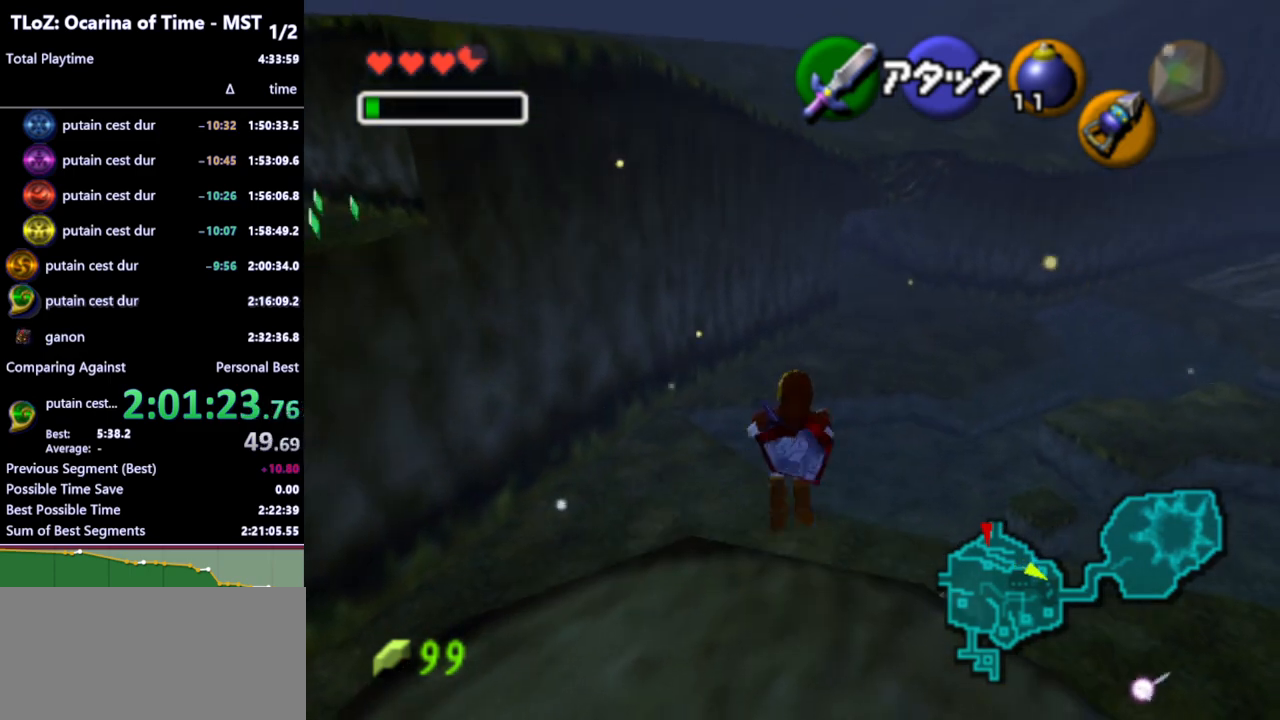
{"buttons": [], "left_stick": "up-left", "right_stick": "center", "events": [[133, "left_stick", "up-left"]]}
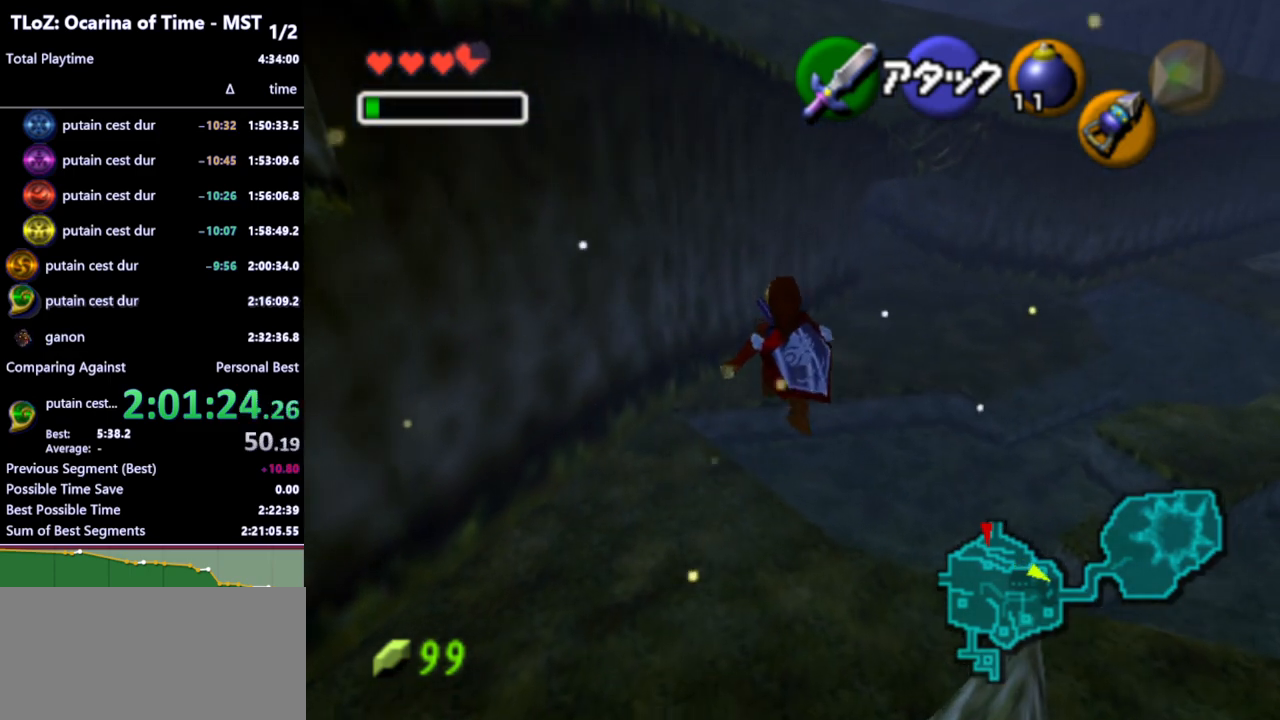
{"buttons": [], "left_stick": "up-left", "right_stick": "center", "events": []}
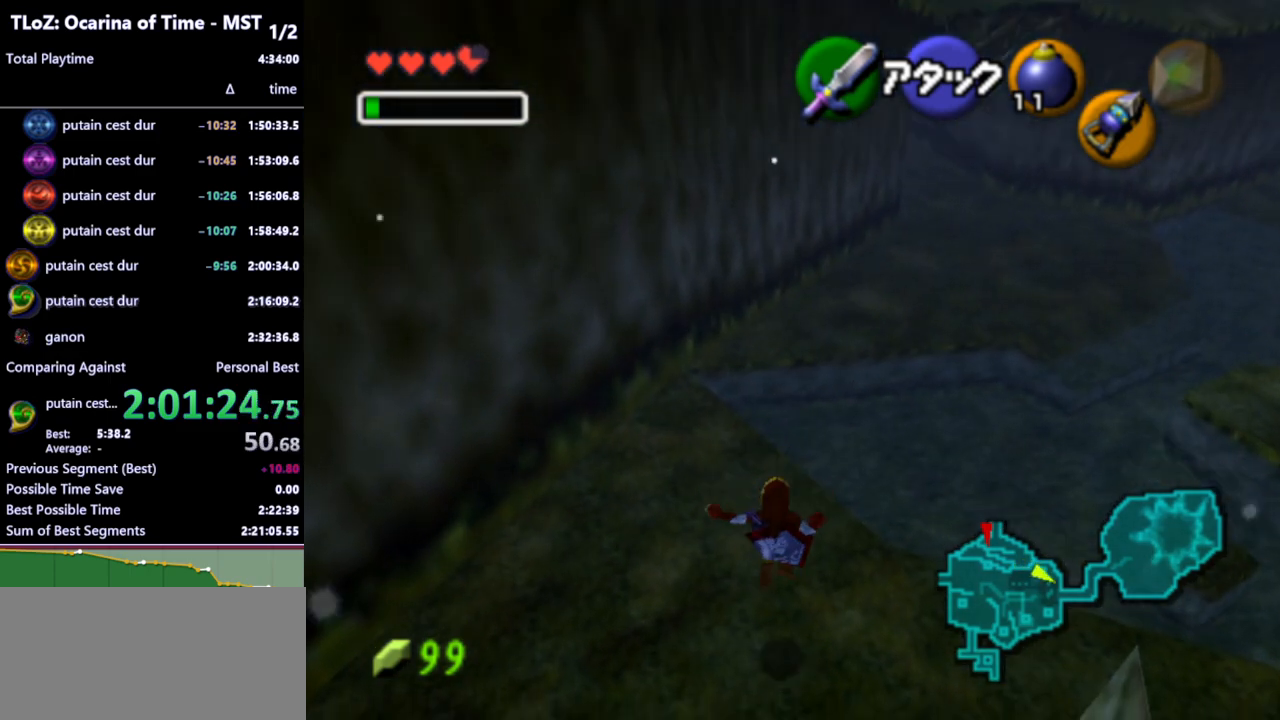
{"buttons": [], "left_stick": "center", "right_stick": "center", "events": [[467, "left_stick", "center"]]}
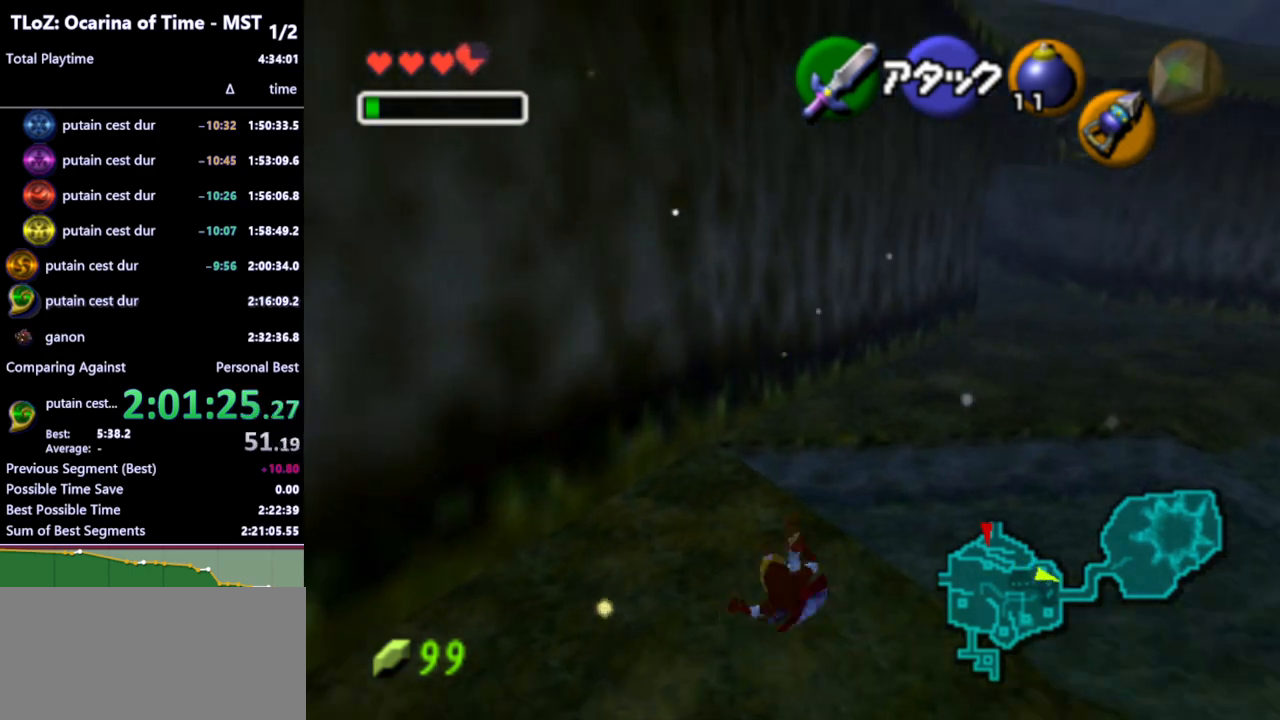
{"buttons": [], "left_stick": "up", "right_stick": "center", "events": [[200, "left_stick", "up"], [367, "A", "down"], [500, "A", "up"]]}